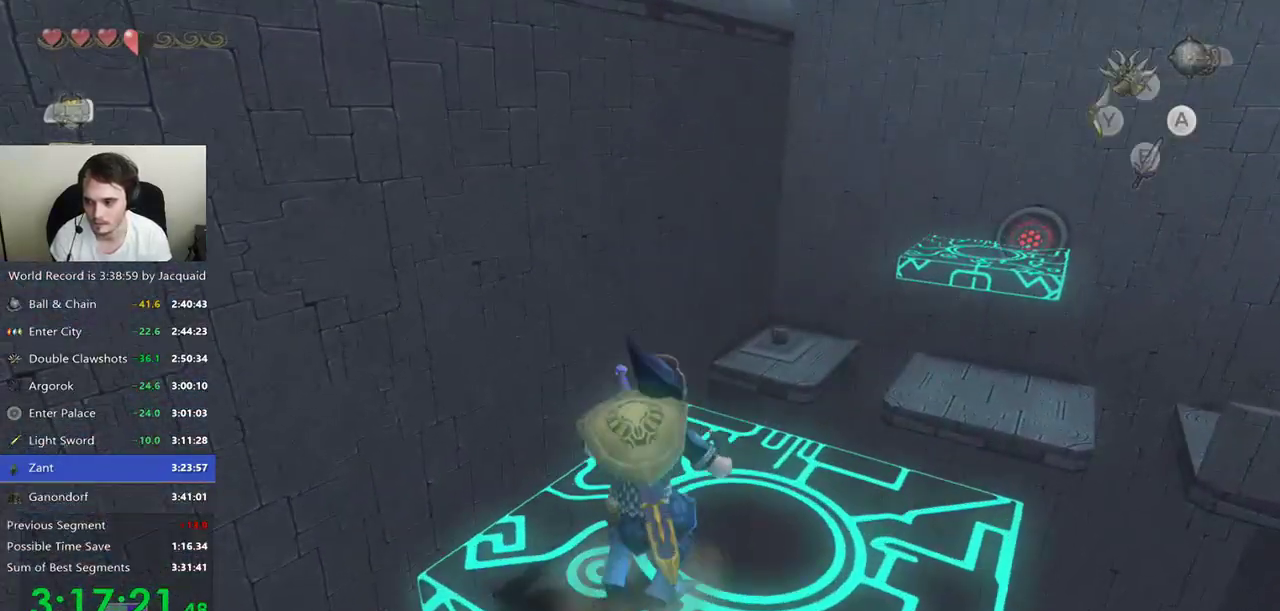
Gameplay with a controller (Xbox layout); each line is a JSON object with the inputs held at the frame after it. "events" lists button and stick changes between this image and that frame as [ms after this image, input, new state], when the widget could be followed in between. Not read: L3 R3.
{"buttons": ["X"], "left_stick": "center", "right_stick": "center", "events": [[200, "X", "down"]]}
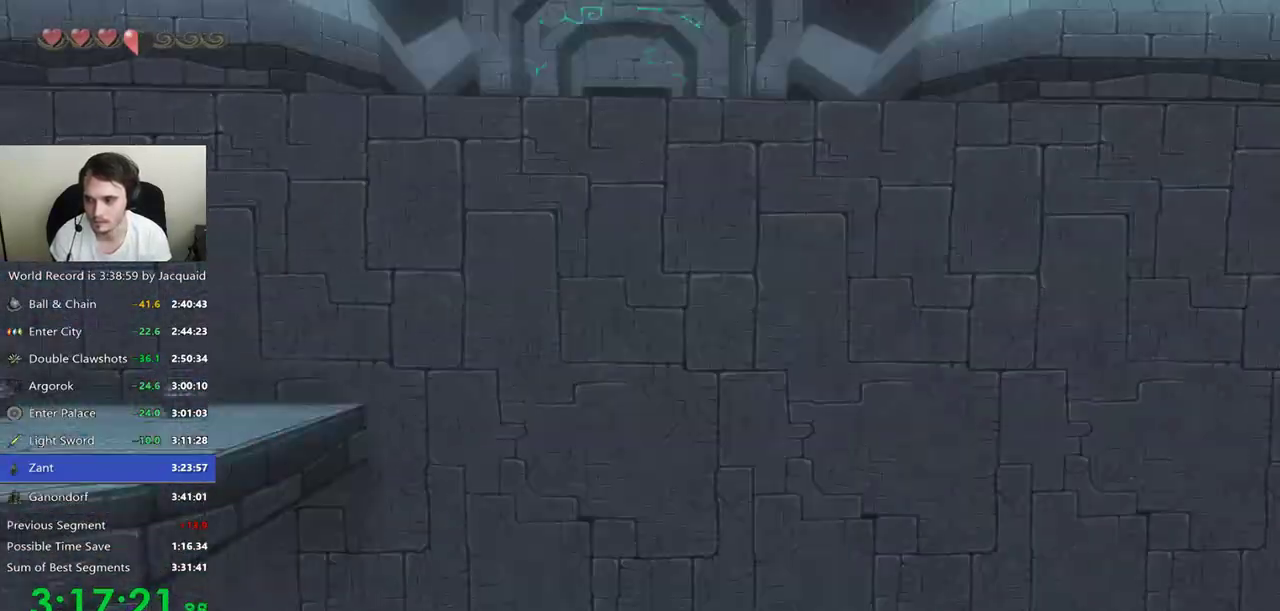
{"buttons": ["X"], "left_stick": "center", "right_stick": "center"}
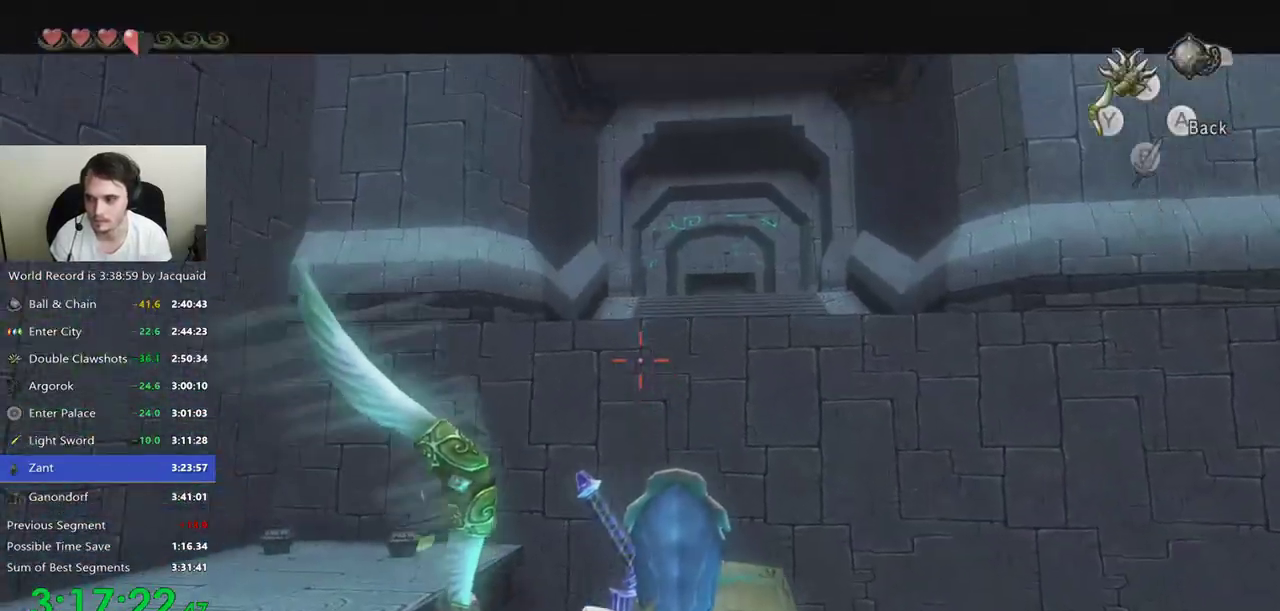
{"buttons": ["X"], "left_stick": "center", "right_stick": "center"}
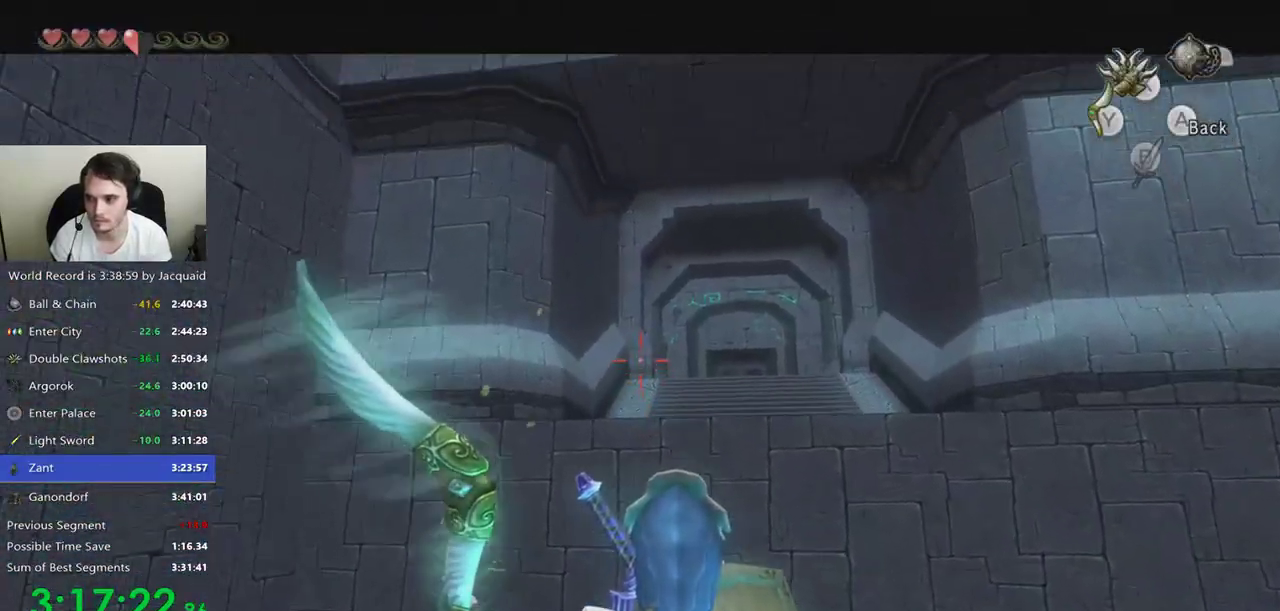
{"buttons": [], "left_stick": "center", "right_stick": "center", "events": [[67, "R2", "down"], [200, "R2", "up"], [433, "X", "up"]]}
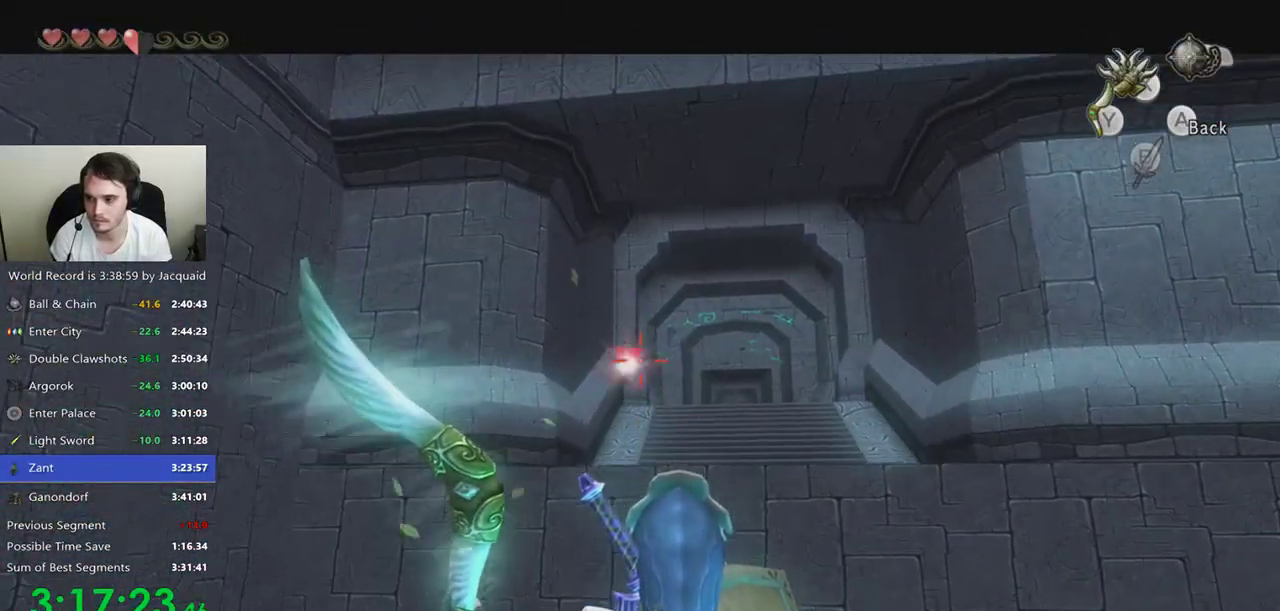
{"buttons": ["A"], "left_stick": "center", "right_stick": "center", "events": [[67, "A", "down"], [100, "A", "up"], [200, "A", "down"], [233, "A", "up"], [333, "A", "down"], [400, "A", "up"], [467, "A", "down"]]}
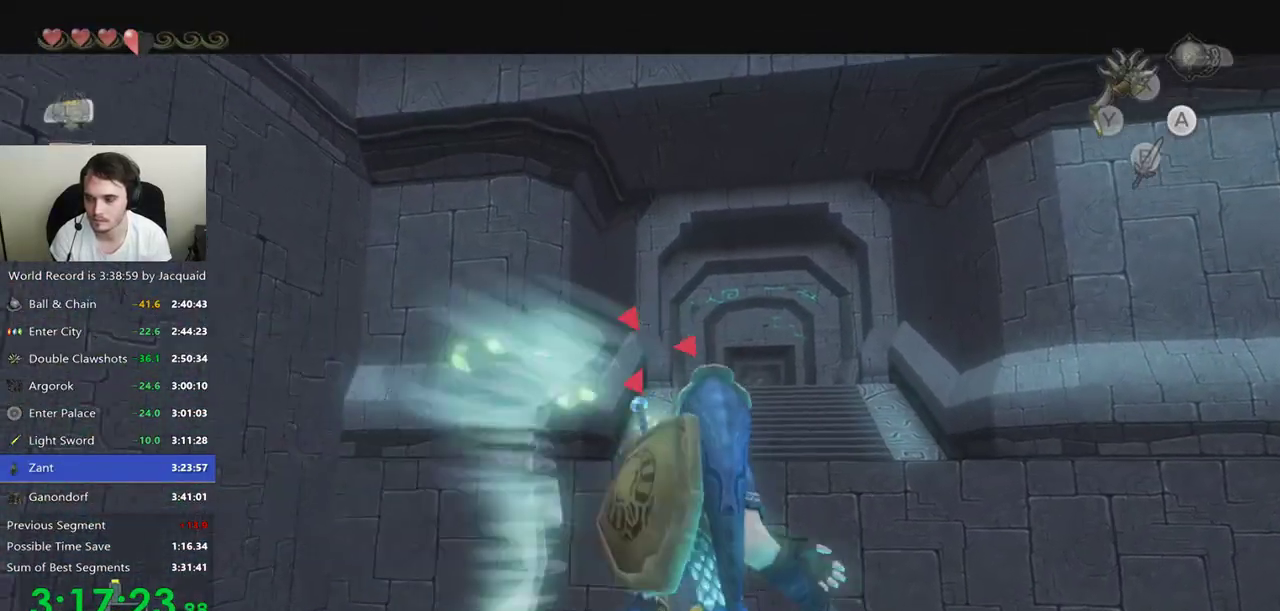
{"buttons": [], "left_stick": "center", "right_stick": "center", "events": [[67, "A", "up"], [133, "A", "down"], [233, "A", "up"], [267, "A", "down"], [367, "A", "up"], [400, "A", "down"], [467, "A", "up"]]}
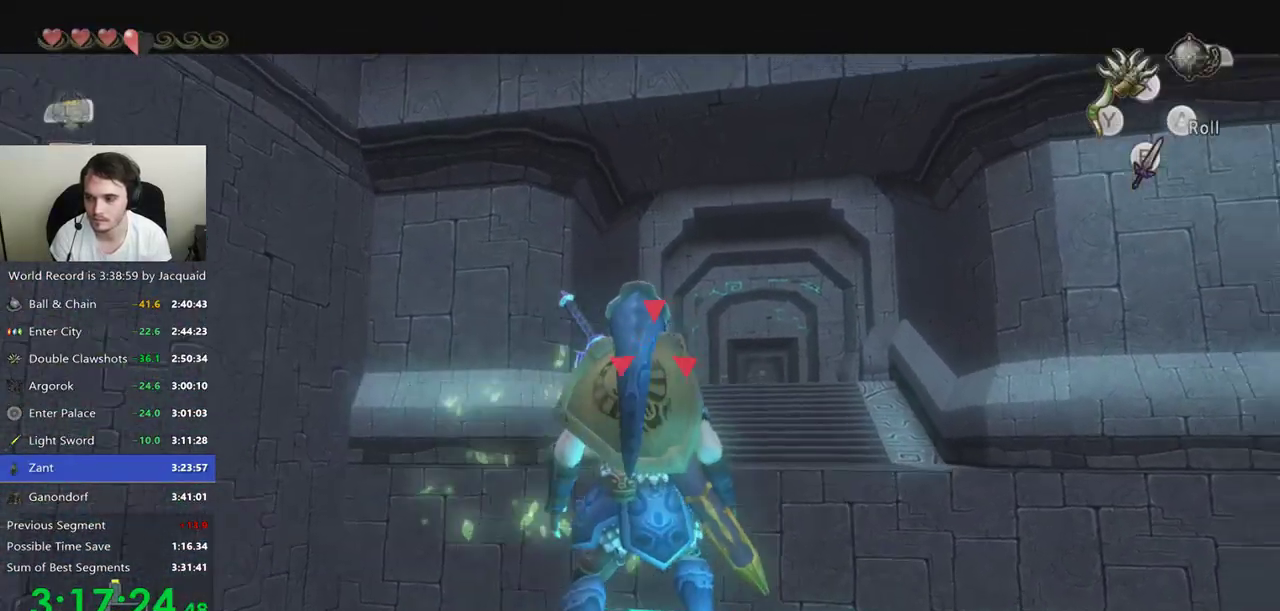
{"buttons": ["B"], "left_stick": "center", "right_stick": "center", "events": [[500, "B", "down"]]}
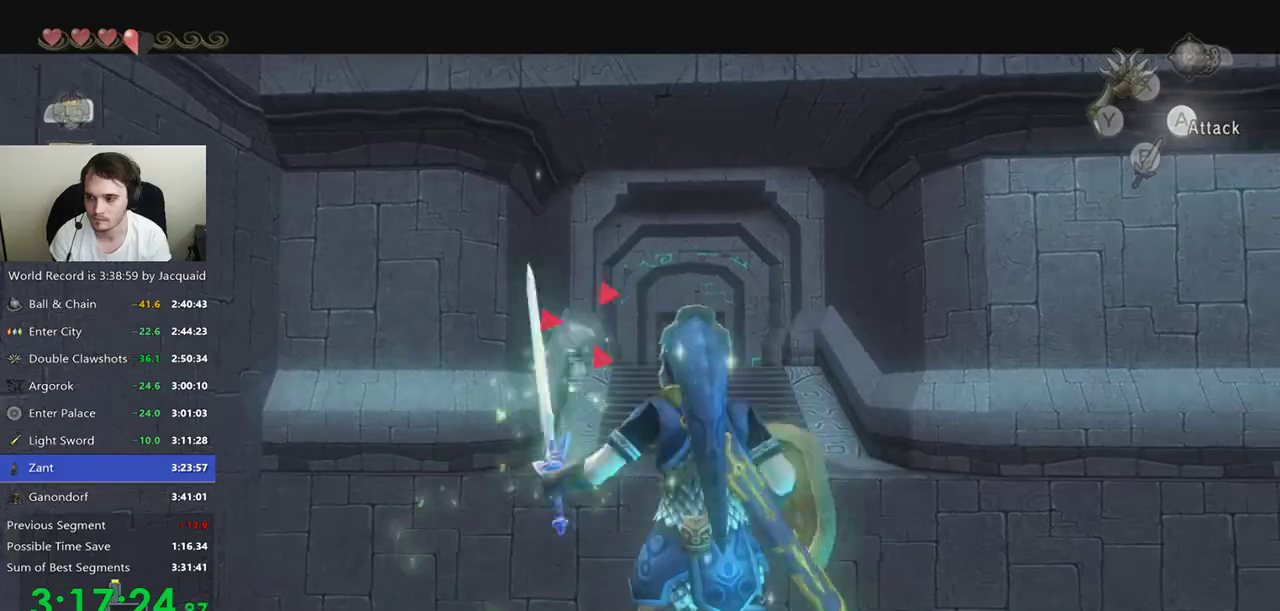
{"buttons": ["L2"], "left_stick": "center", "right_stick": "center", "events": [[133, "B", "up"], [133, "L2", "down"]]}
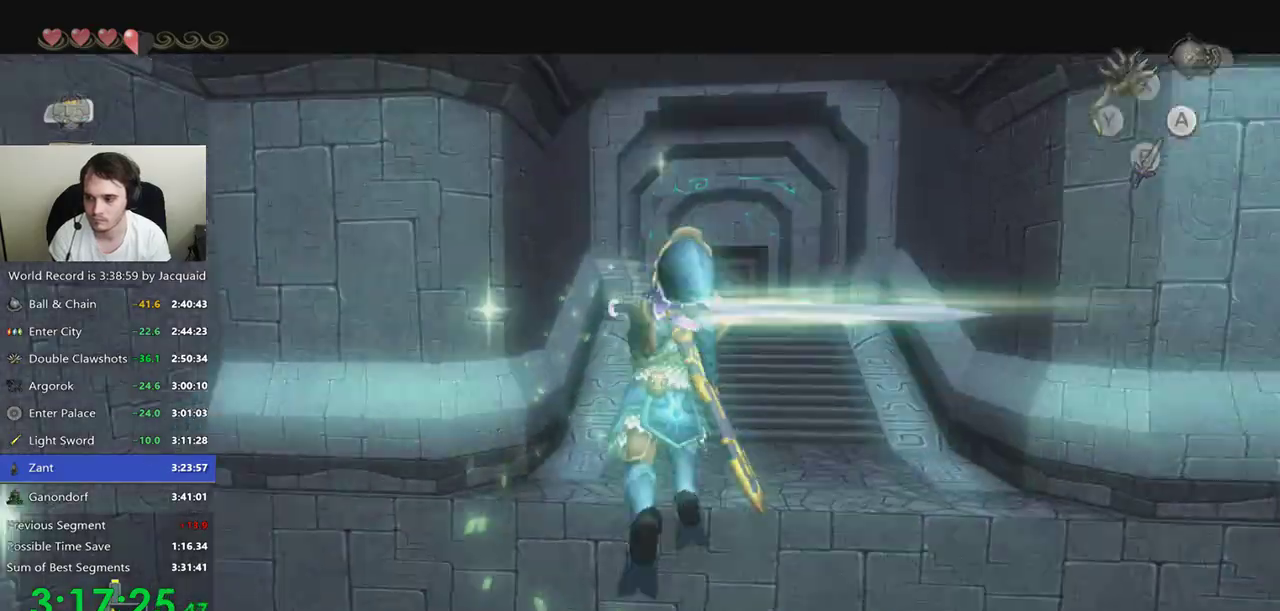
{"buttons": [], "left_stick": "up", "right_stick": "center", "events": [[133, "L2", "up"], [167, "left_stick", "up"], [400, "B", "down"], [467, "B", "up"]]}
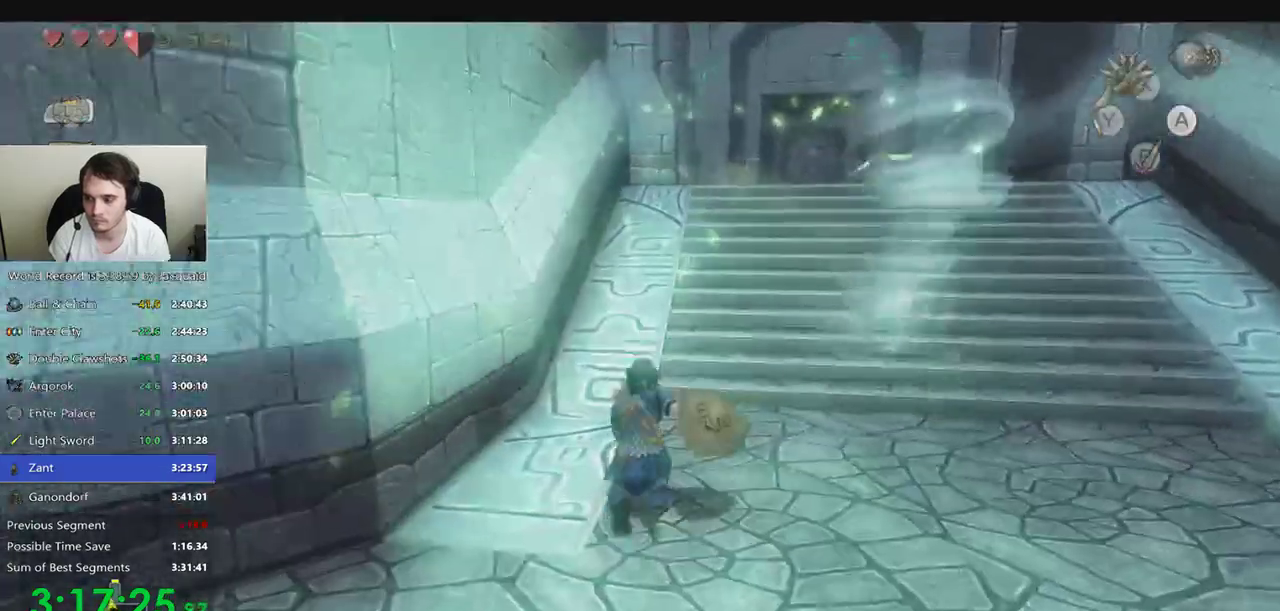
{"buttons": [], "left_stick": "up", "right_stick": "center"}
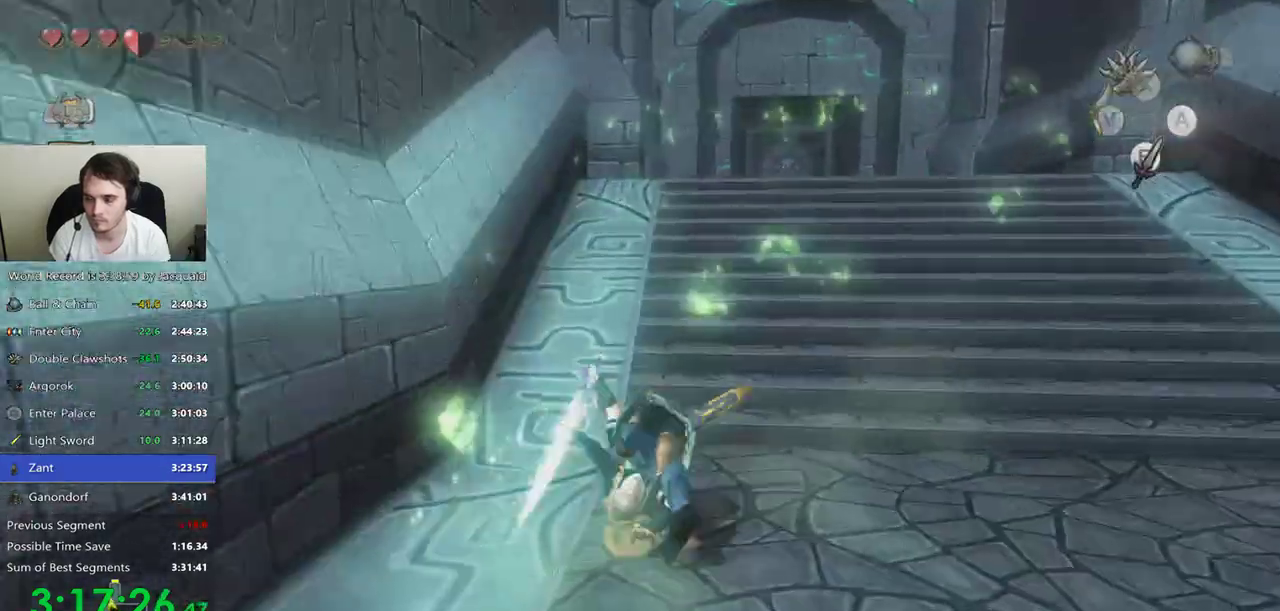
{"buttons": ["B"], "left_stick": "up", "right_stick": "center"}